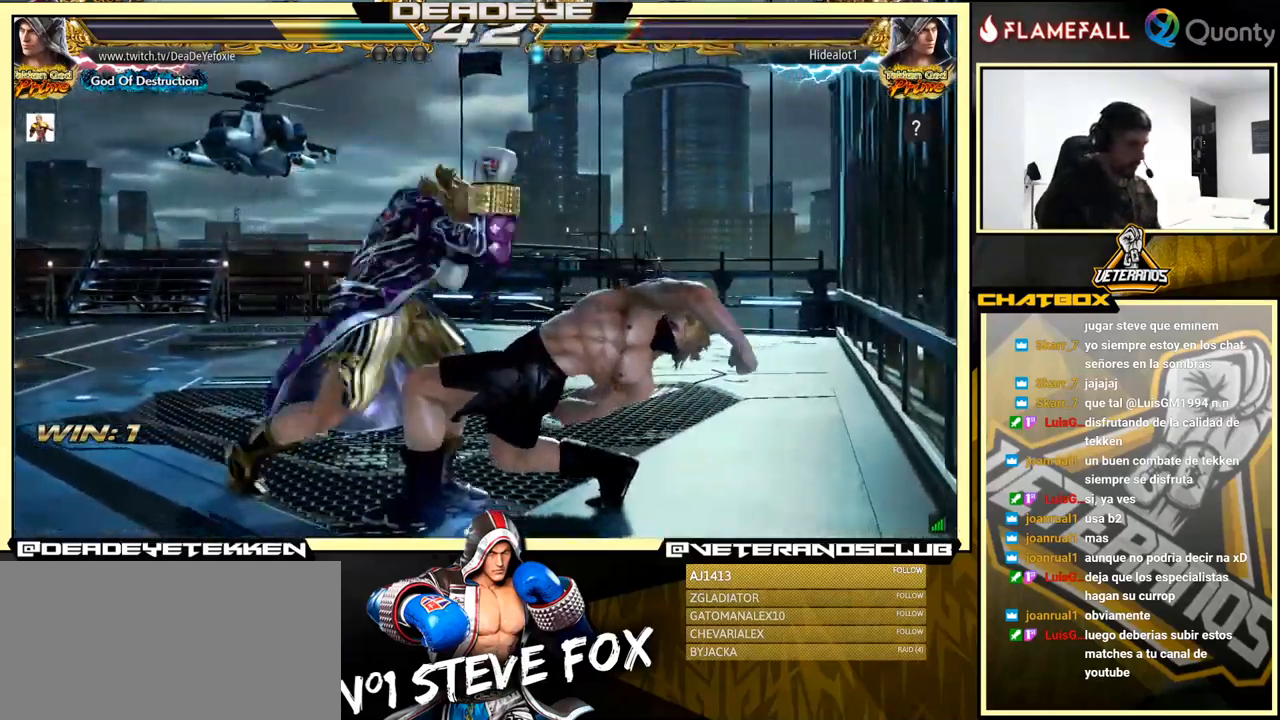
Gameplay with a controller (arcade stick); each line is a JSON object with the inputs held at the frame after it. "events" lists button and stick changes between this image and that frame as [ms after this image, input, new state], when the widget could be followed in between. Not read: L3 R3.
{"buttons": [], "left_stick": "center", "events": [[50, "TRIANGLE", "up"], [67, "SQUARE", "up"], [450, "SQUARE", "down"], [500, "SQUARE", "up"], [500, "left_stick", "center"]]}
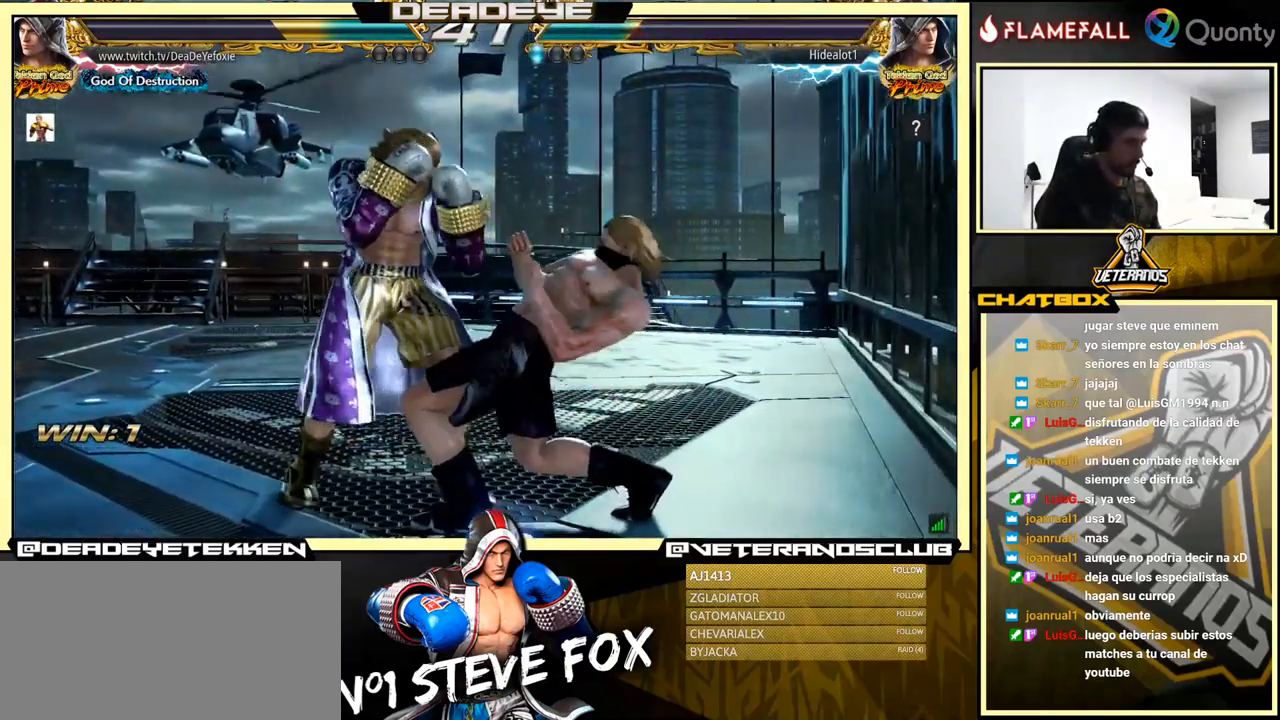
{"buttons": [], "left_stick": "left", "events": [[17, "TRIANGLE", "down"], [17, "left_stick", "right"], [84, "TRIANGLE", "up"], [250, "left_stick", "left"]]}
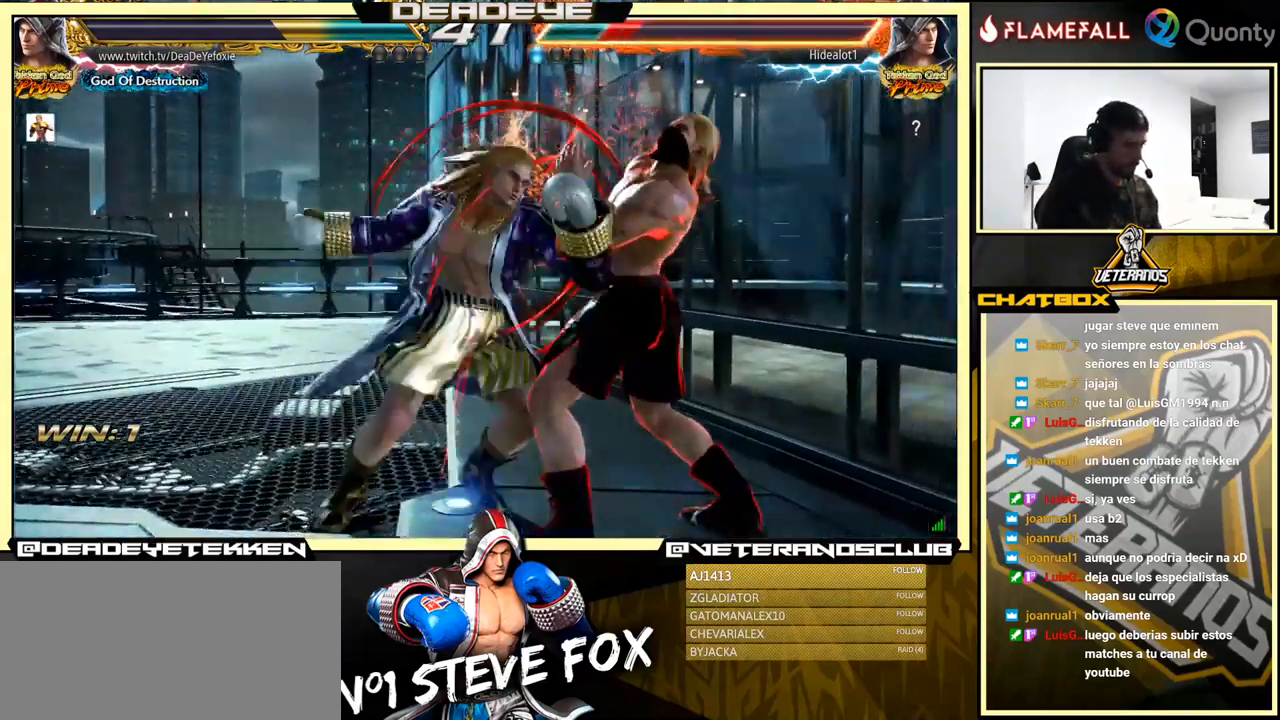
{"buttons": ["SQUARE"], "left_stick": "down", "events": [[117, "left_stick", "center"], [367, "left_stick", "down"], [400, "SQUARE", "down"], [450, "SQUARE", "up"], [484, "SQUARE", "down"]]}
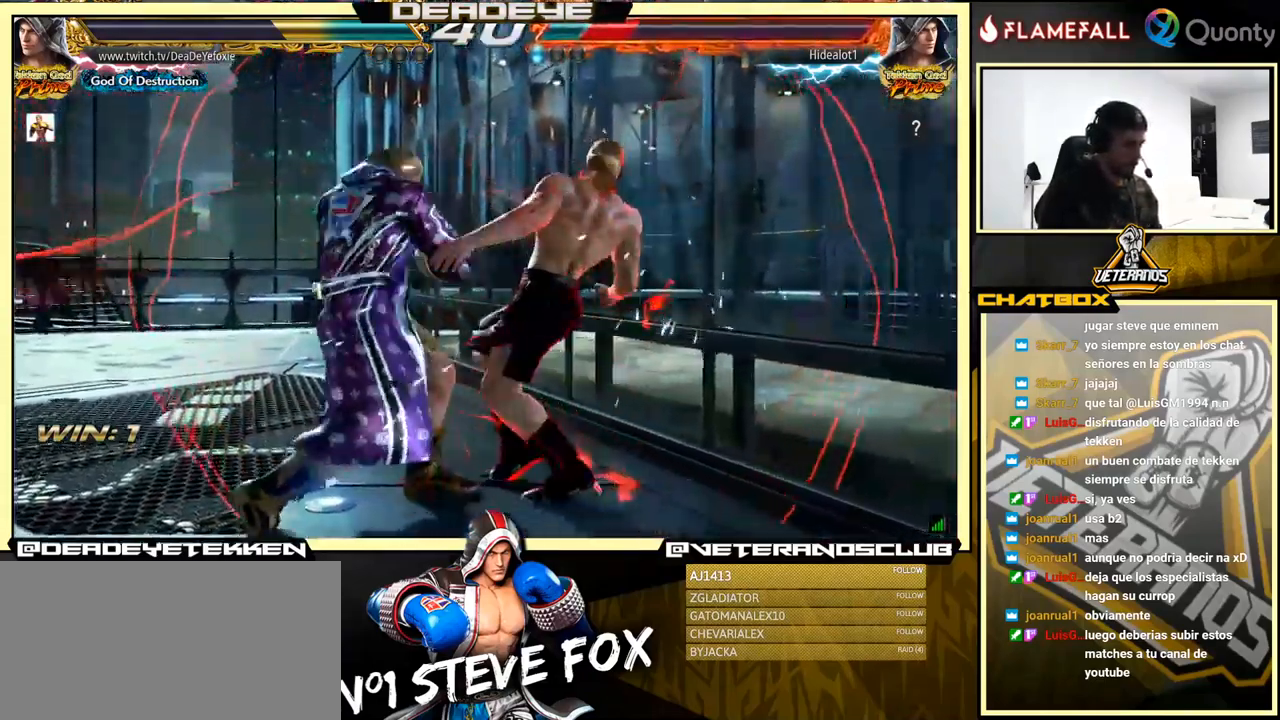
{"buttons": [], "left_stick": "center", "events": [[34, "SQUARE", "up"], [150, "left_stick", "center"]]}
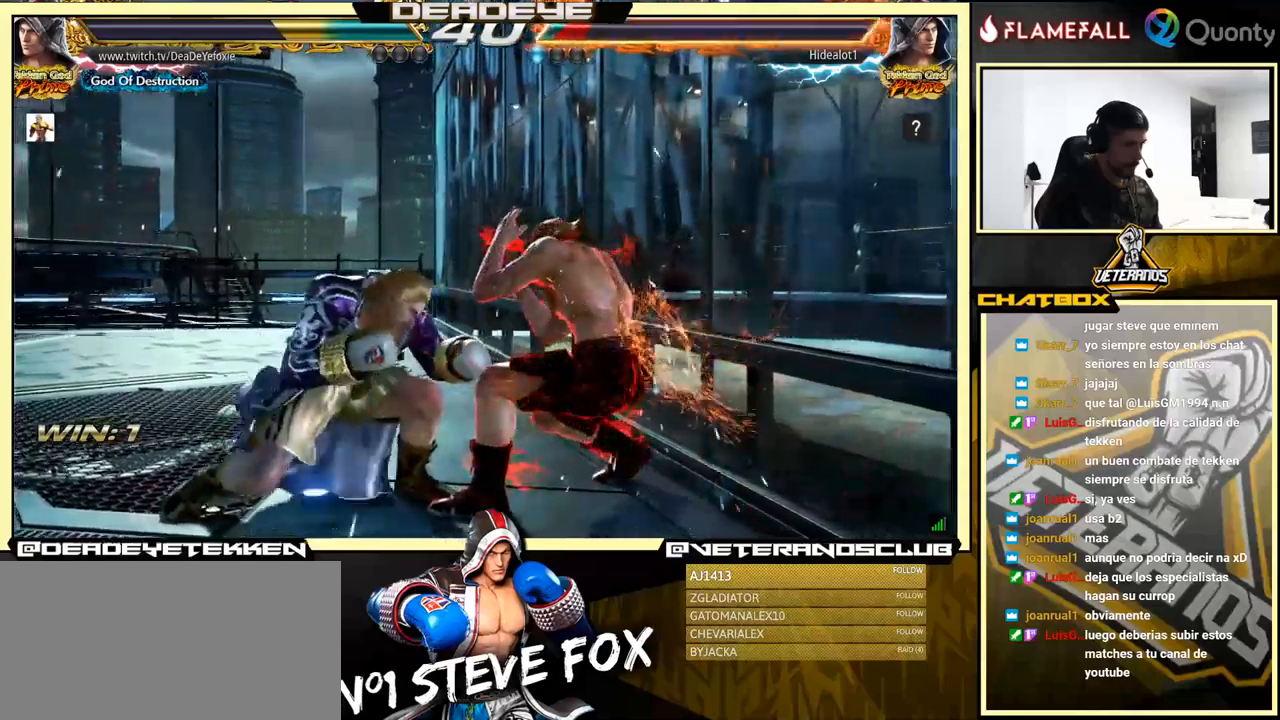
{"buttons": ["SQUARE"], "left_stick": "center", "events": [[183, "SQUARE", "down"], [233, "SQUARE", "up"], [283, "SQUARE", "down"], [350, "SQUARE", "up"], [400, "SQUARE", "down"], [450, "SQUARE", "up"], [483, "SQUARE", "down"]]}
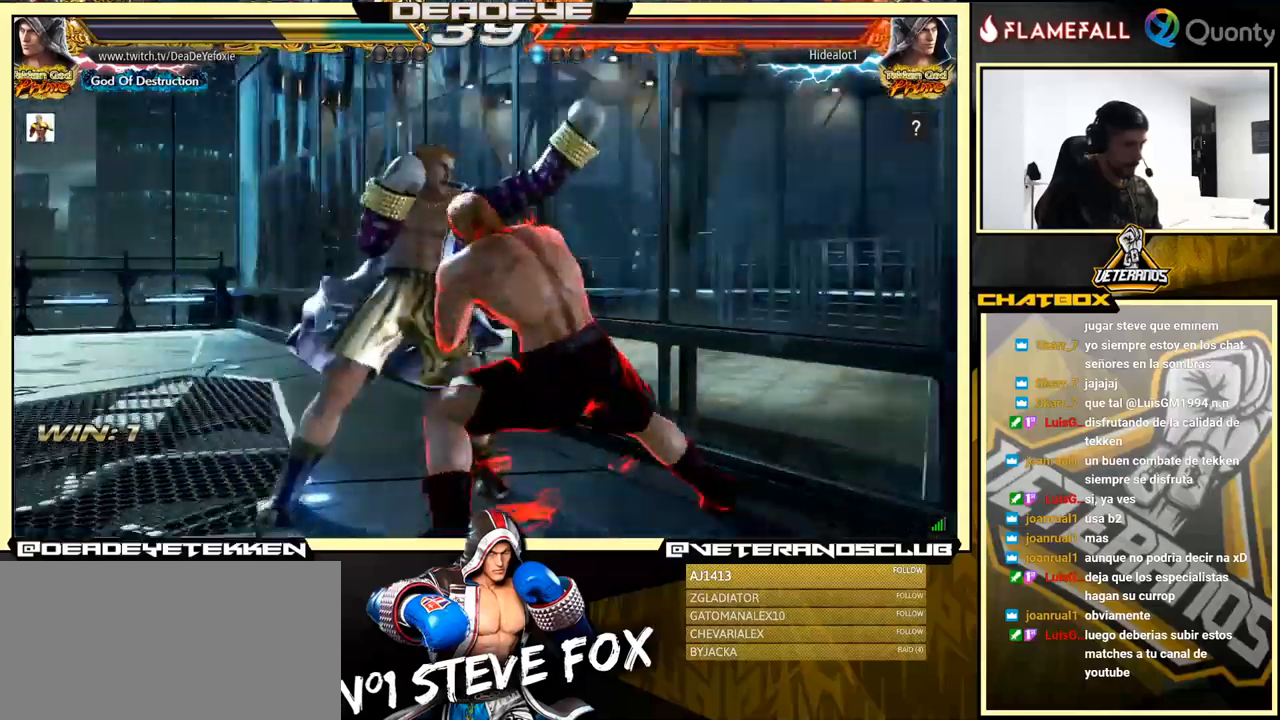
{"buttons": [], "left_stick": "left", "events": [[66, "SQUARE", "up"], [200, "left_stick", "left"]]}
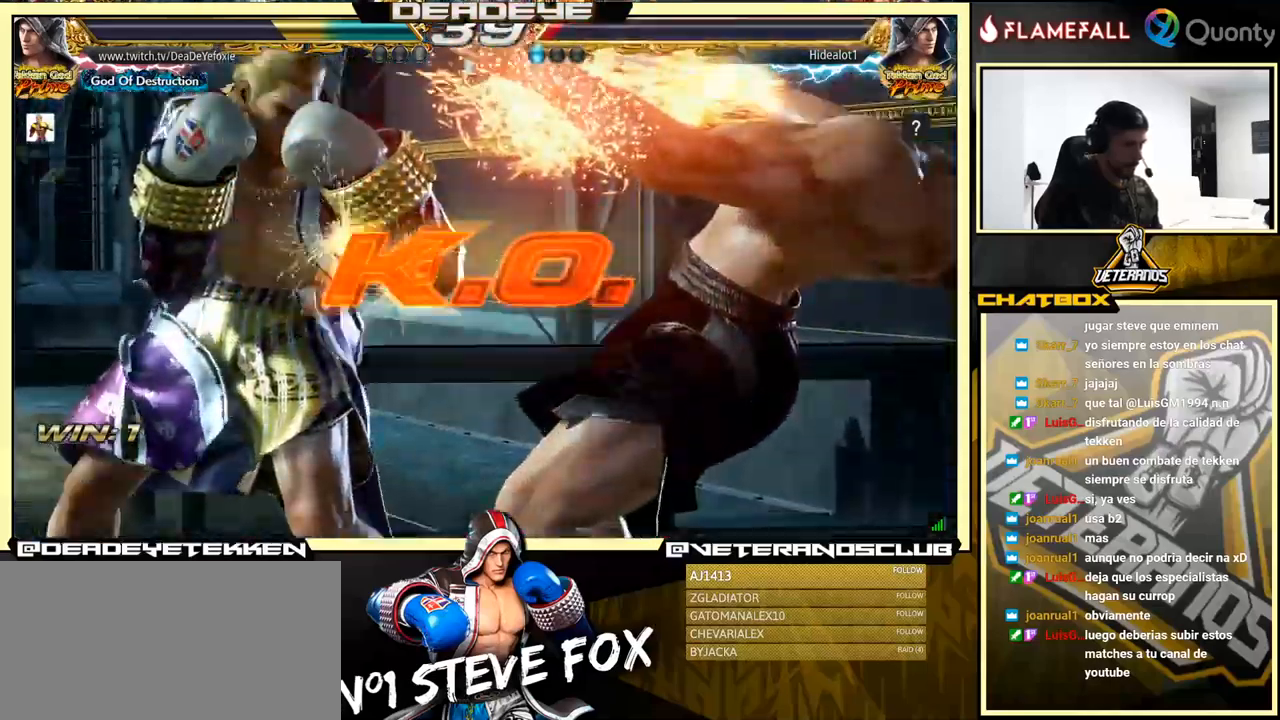
{"buttons": [], "left_stick": "center", "events": [[150, "left_stick", "center"]]}
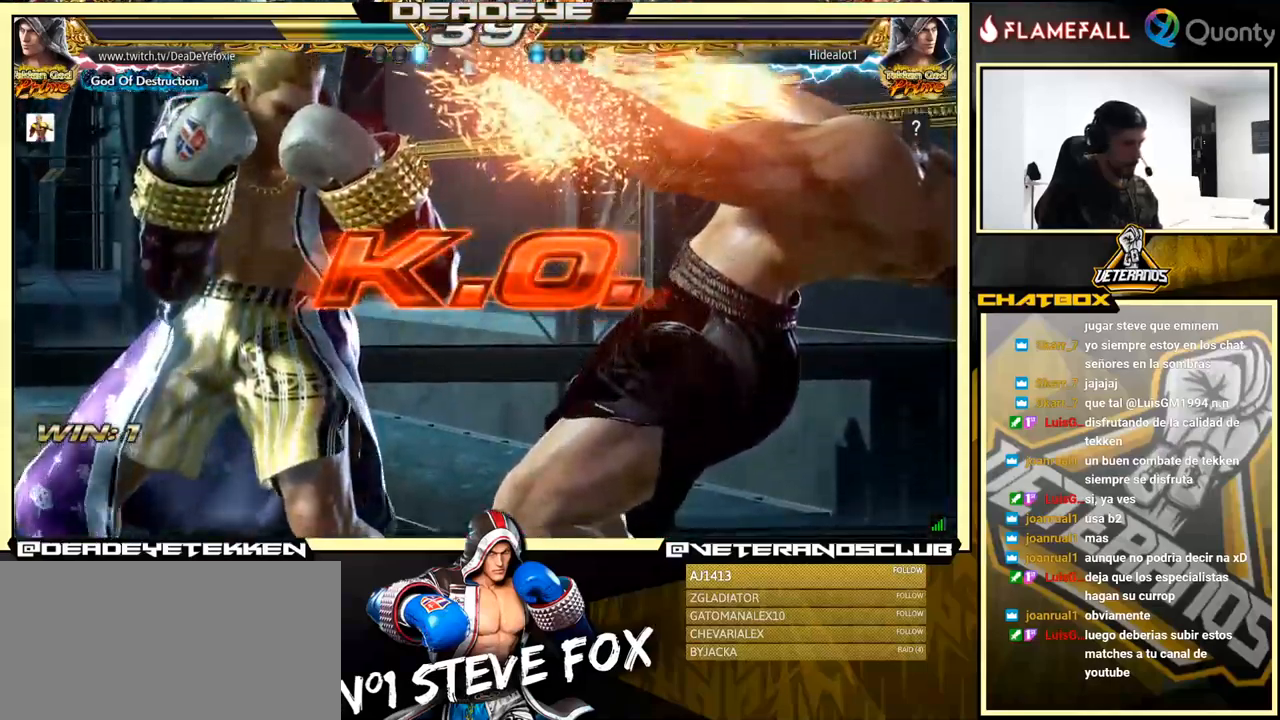
{"buttons": [], "left_stick": "center", "events": [[383, "left_stick", "left"], [483, "left_stick", "center"]]}
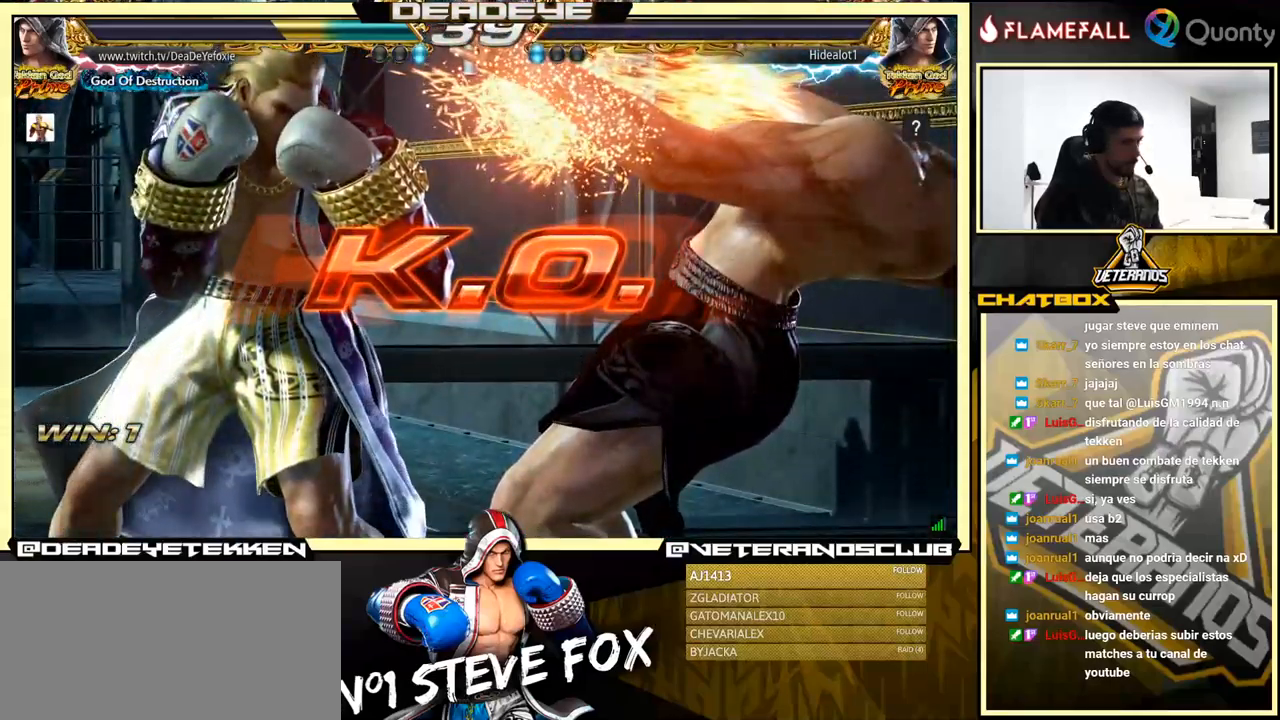
{"buttons": [], "left_stick": "left", "events": [[500, "left_stick", "left"]]}
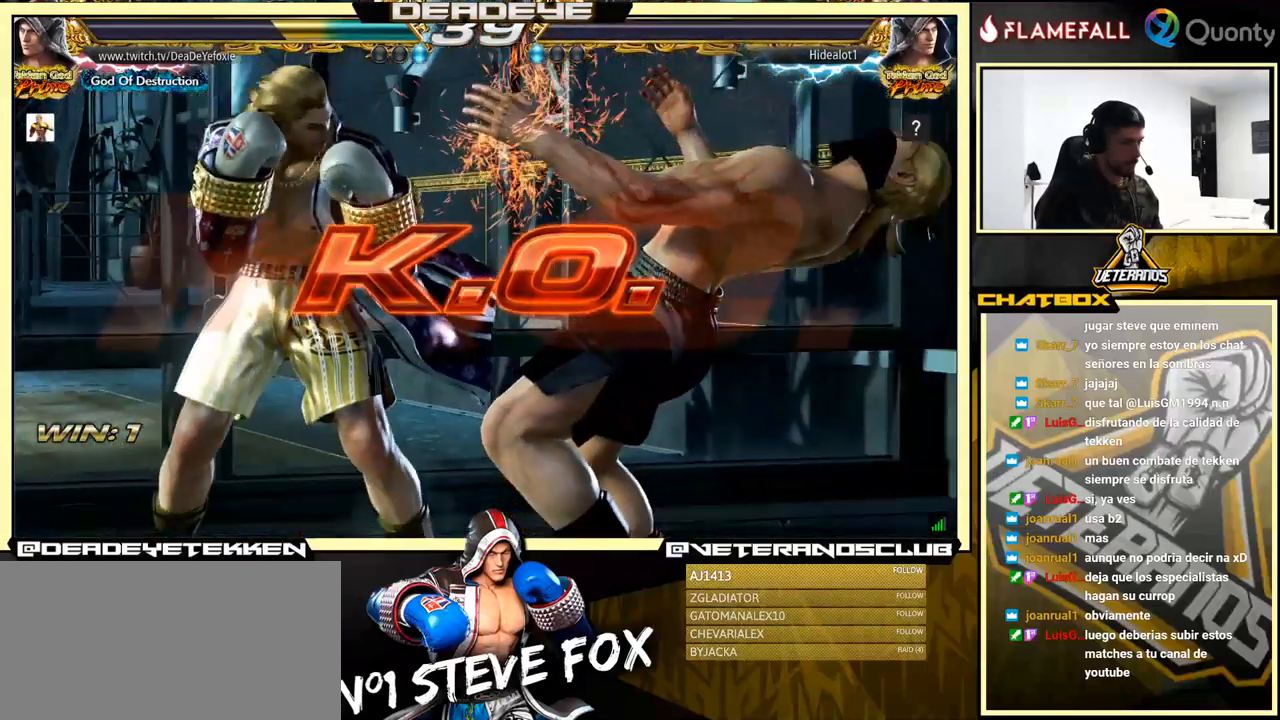
{"buttons": ["SQUARE"], "left_stick": "down", "events": [[66, "R2", "down"], [133, "R2", "up"], [166, "SQUARE", "down"], [166, "left_stick", "down"], [233, "SQUARE", "up"], [283, "SQUARE", "down"], [333, "SQUARE", "up"], [366, "SQUARE", "down"], [416, "SQUARE", "up"], [466, "SQUARE", "down"]]}
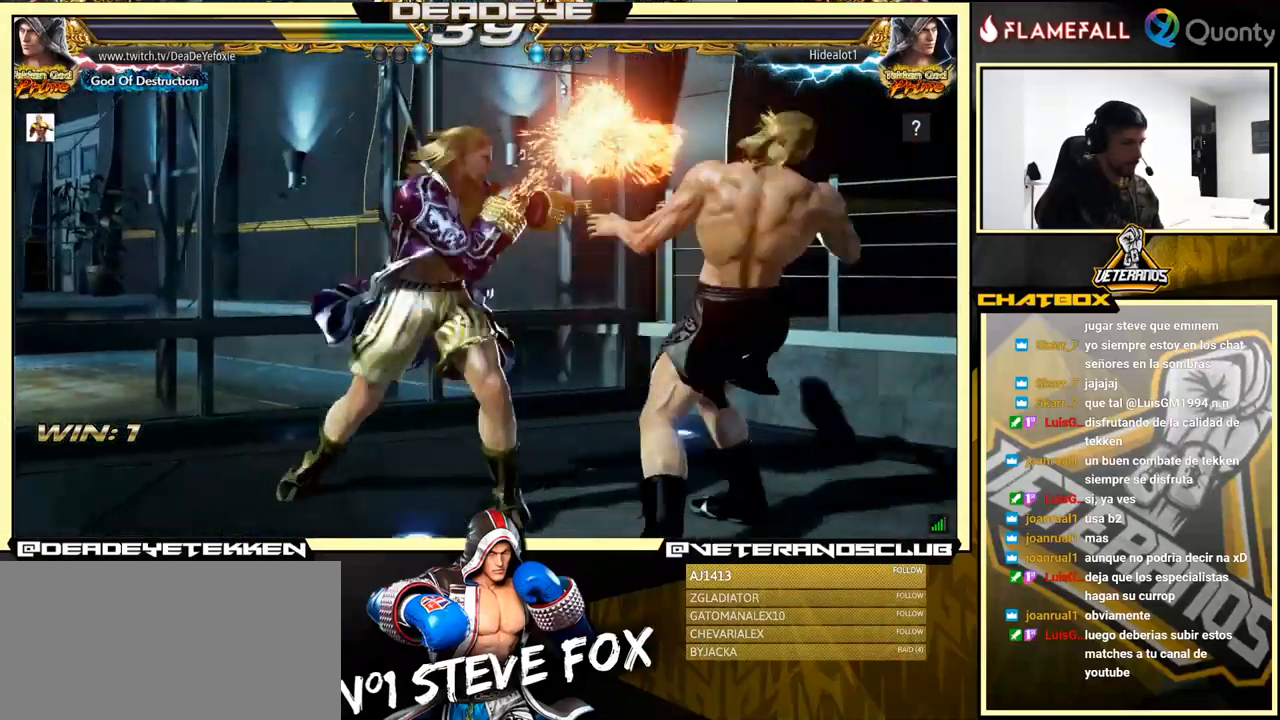
{"buttons": [], "left_stick": "right", "events": [[66, "SQUARE", "up"], [250, "left_stick", "center"], [466, "left_stick", "right"]]}
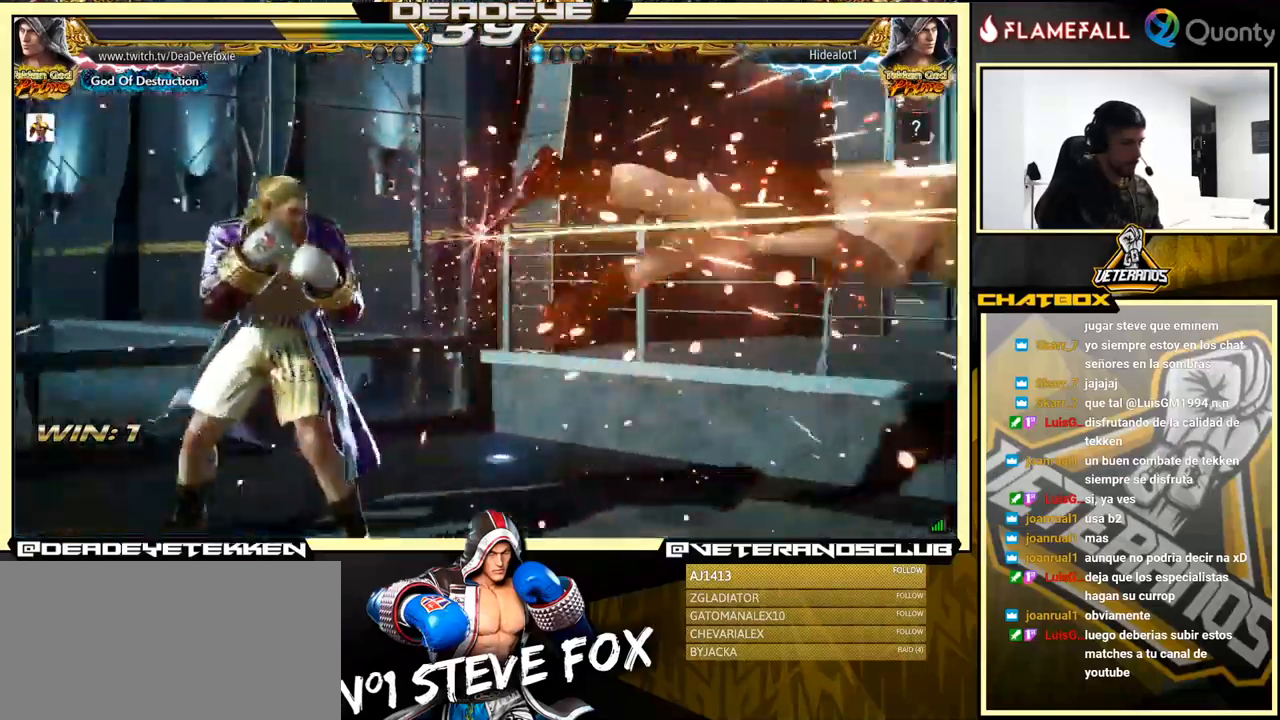
{"buttons": [], "left_stick": "center", "events": [[16, "left_stick", "center"], [83, "left_stick", "right"], [266, "SQUARE", "down"], [266, "TRIANGLE", "down"], [266, "left_stick", "down-right"], [333, "SQUARE", "up"], [333, "TRIANGLE", "up"], [483, "left_stick", "center"]]}
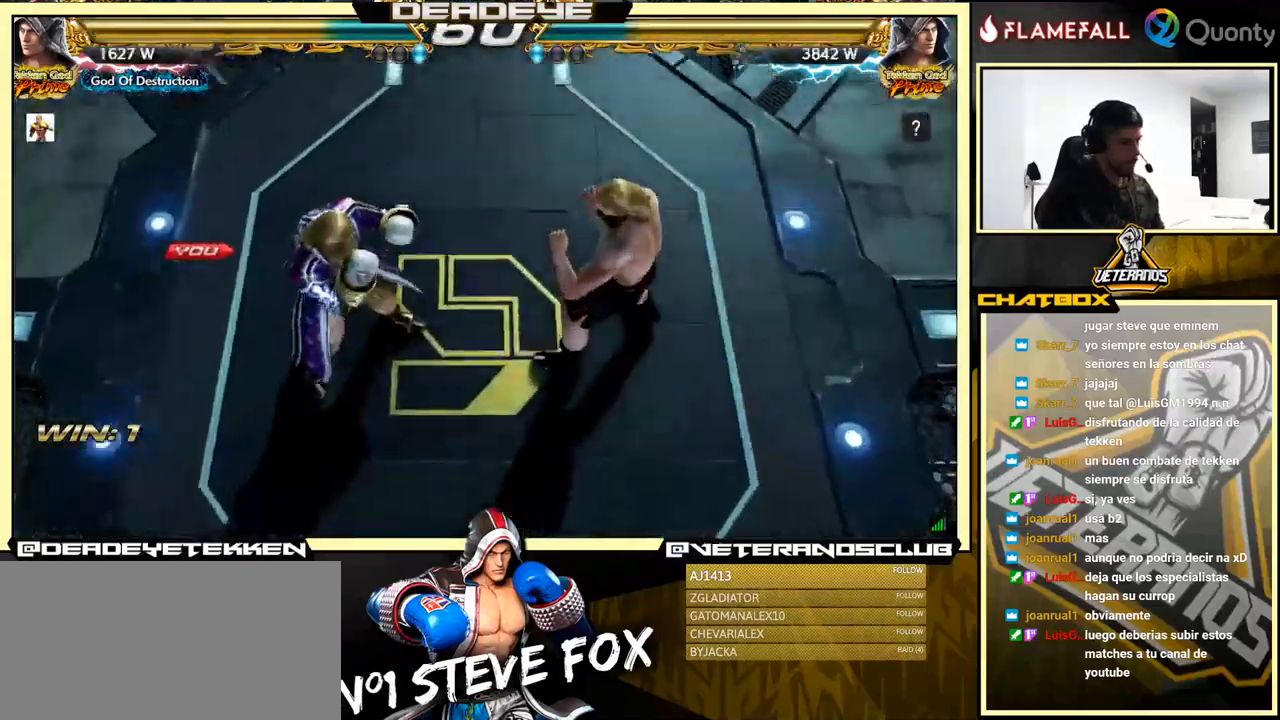
{"buttons": [], "left_stick": "down-left", "events": [[83, "left_stick", "down"], [133, "left_stick", "down-left"]]}
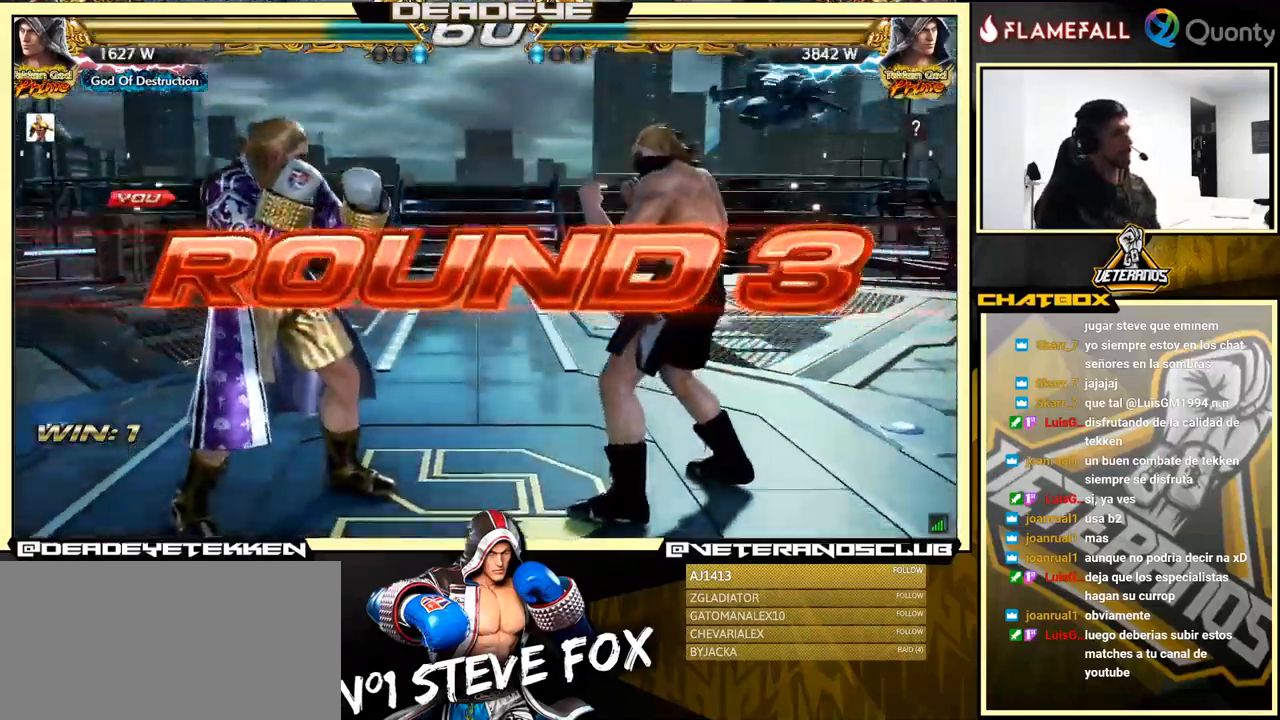
{"buttons": [], "left_stick": "down-left", "events": [[50, "left_stick", "center"], [250, "left_stick", "down"], [300, "left_stick", "down-left"]]}
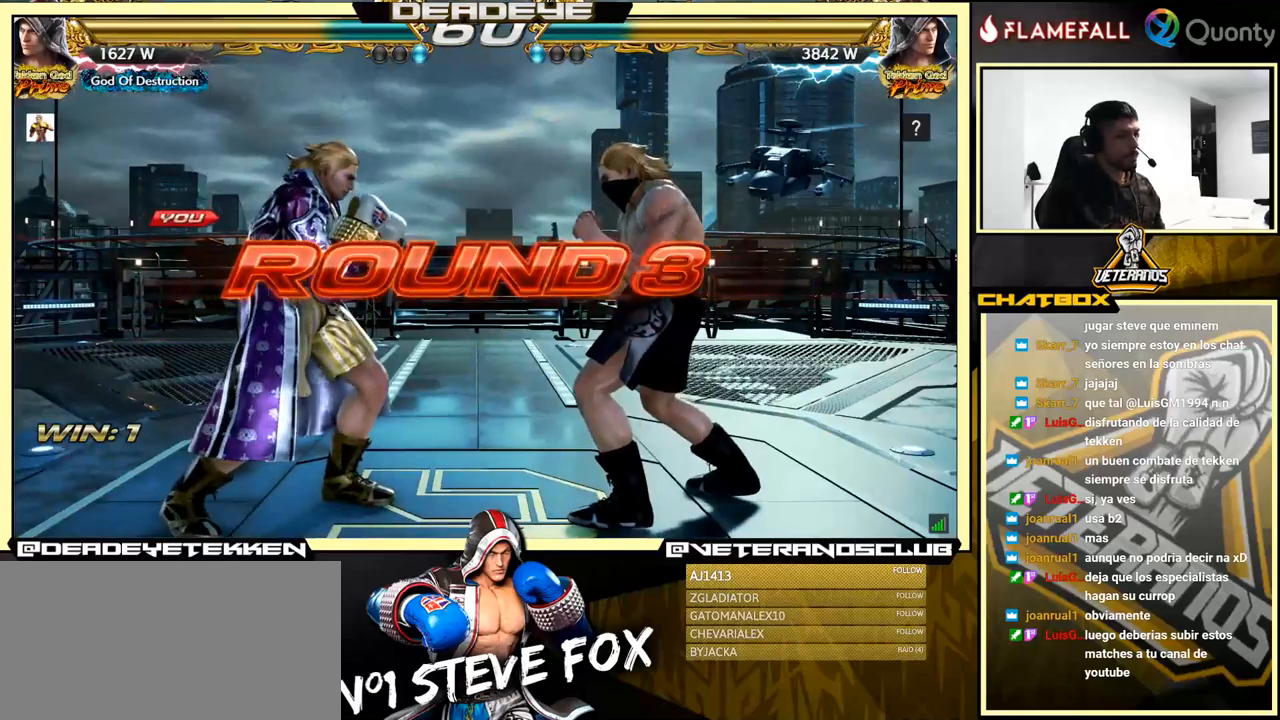
{"buttons": [], "left_stick": "center", "events": [[317, "left_stick", "center"]]}
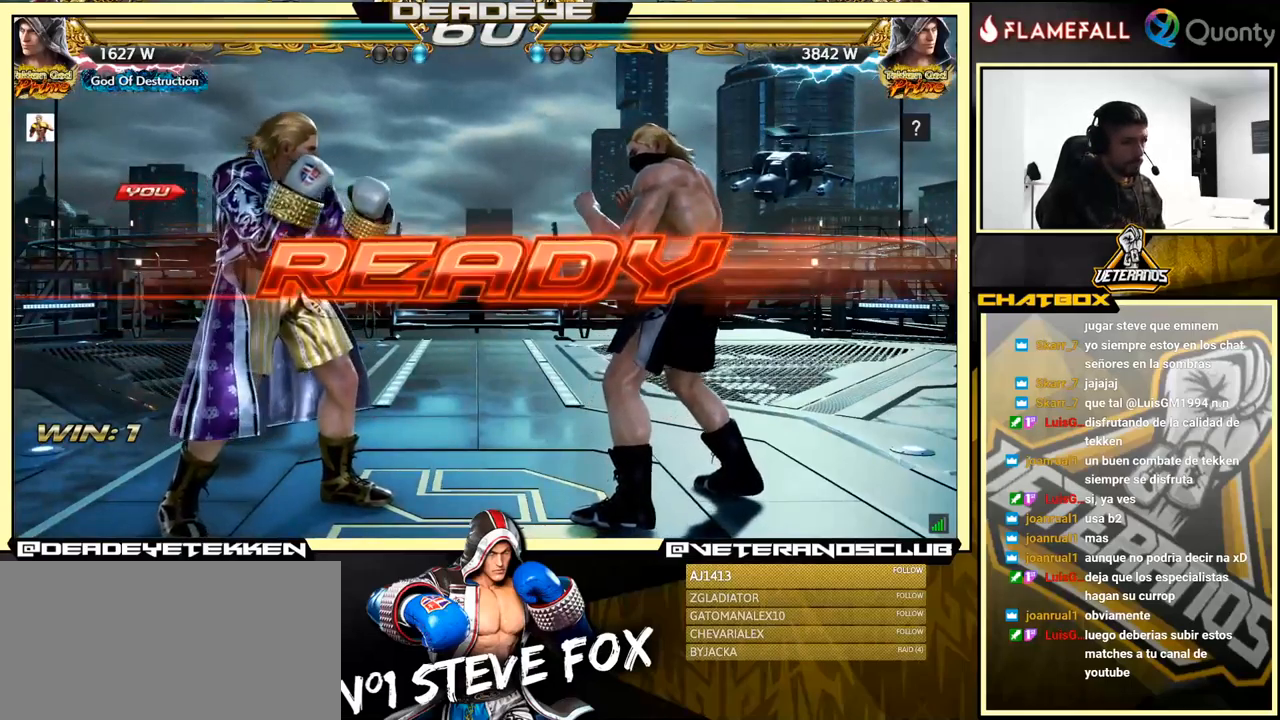
{"buttons": [], "left_stick": "center", "events": []}
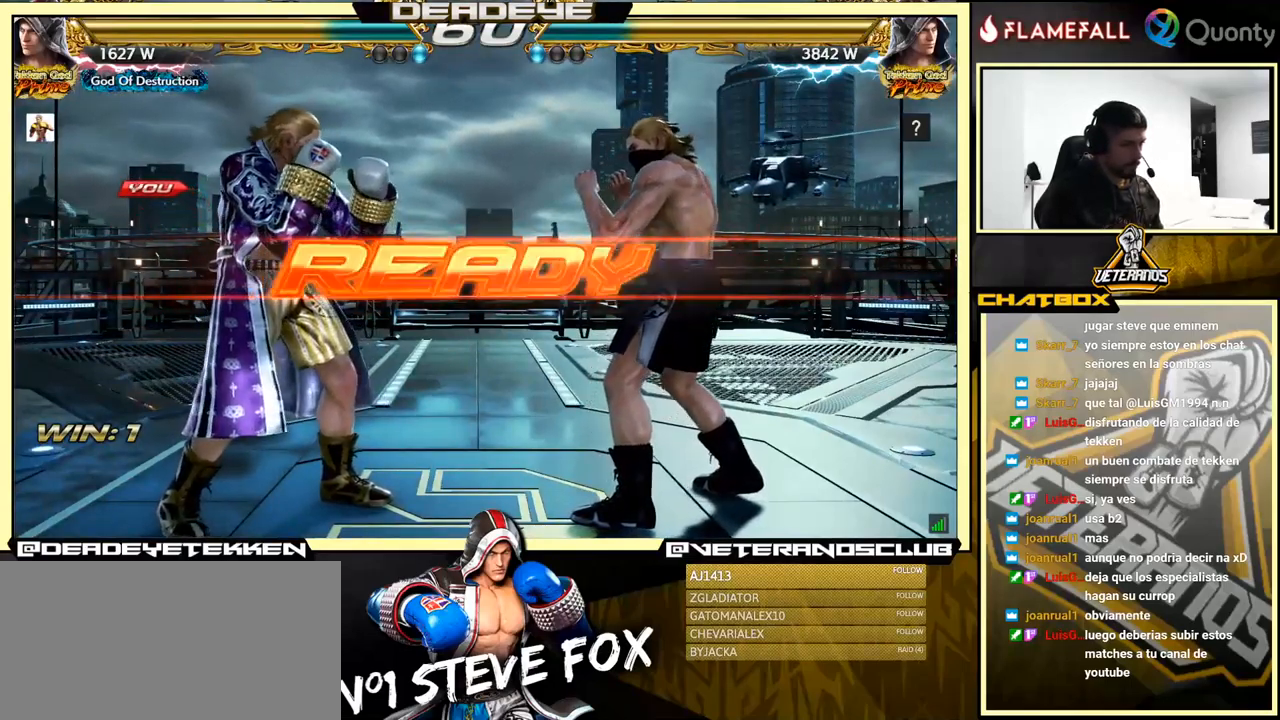
{"buttons": [], "left_stick": "center", "events": []}
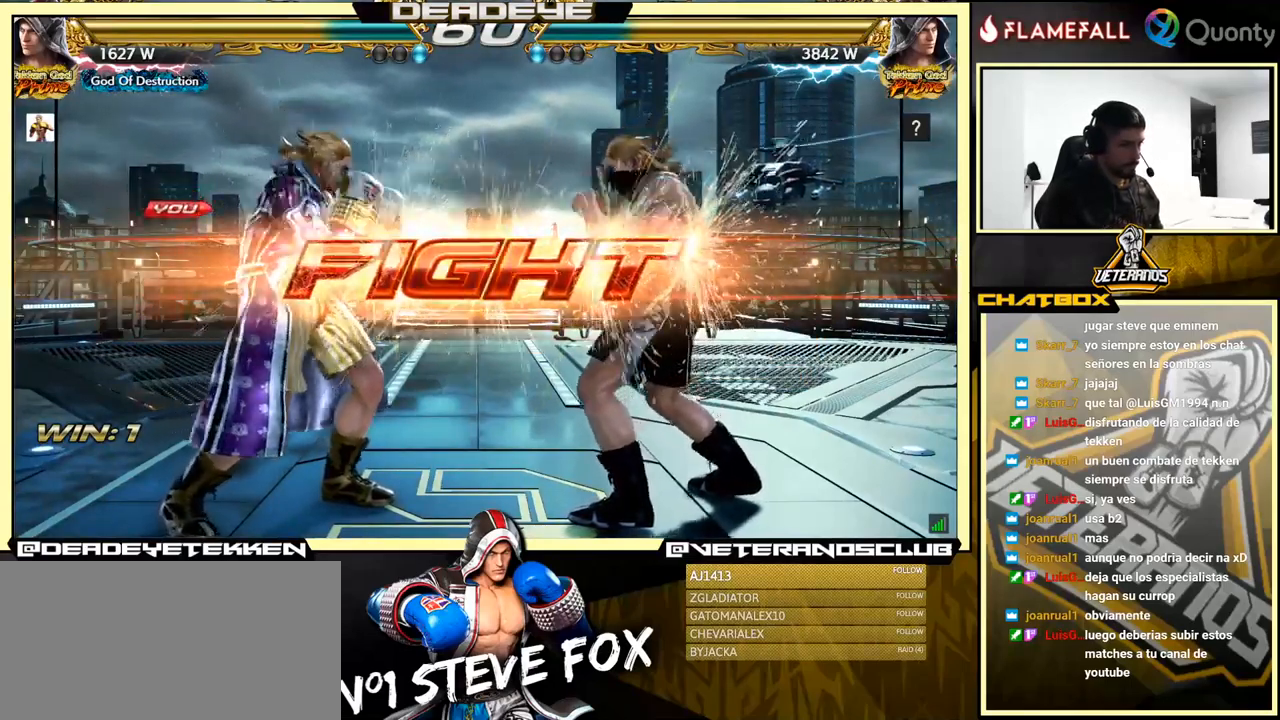
{"buttons": [], "left_stick": "down-left", "events": [[67, "left_stick", "left"], [133, "left_stick", "center"], [183, "left_stick", "left"], [483, "left_stick", "down-left"]]}
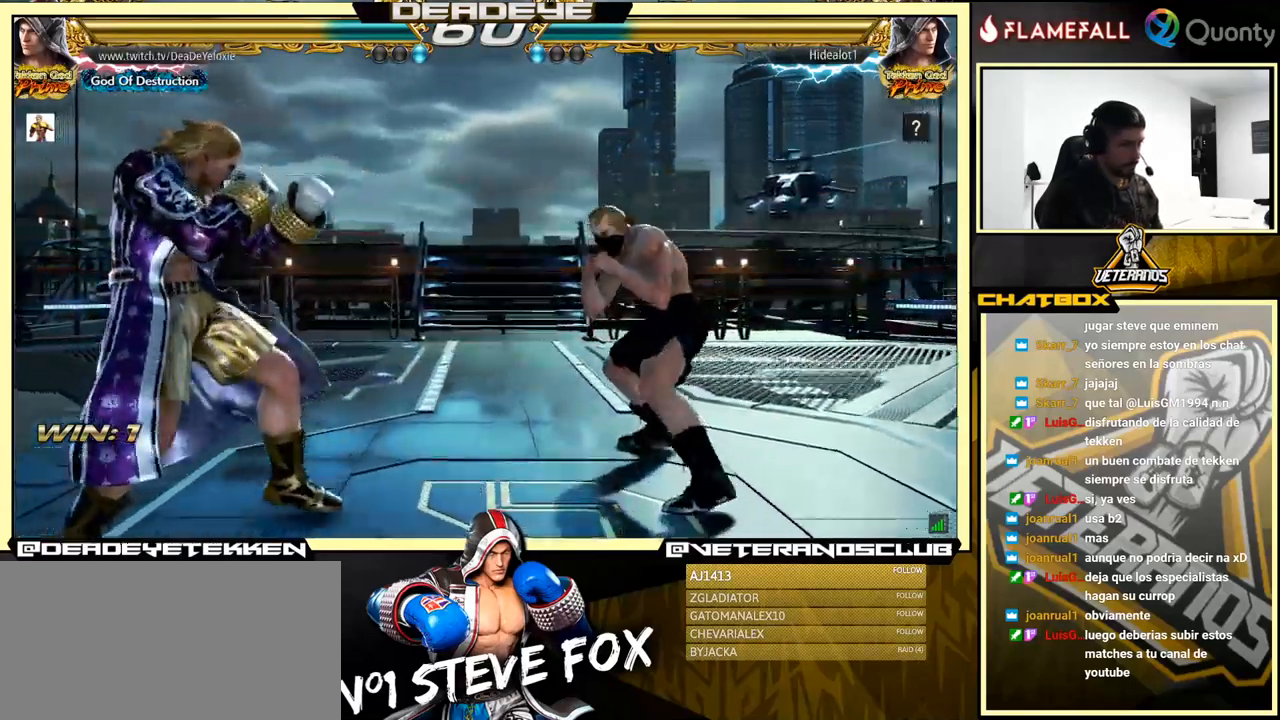
{"buttons": [], "left_stick": "left", "events": [[17, "left_stick", "left"], [200, "left_stick", "center"], [250, "left_stick", "right"], [300, "left_stick", "center"], [483, "left_stick", "left"]]}
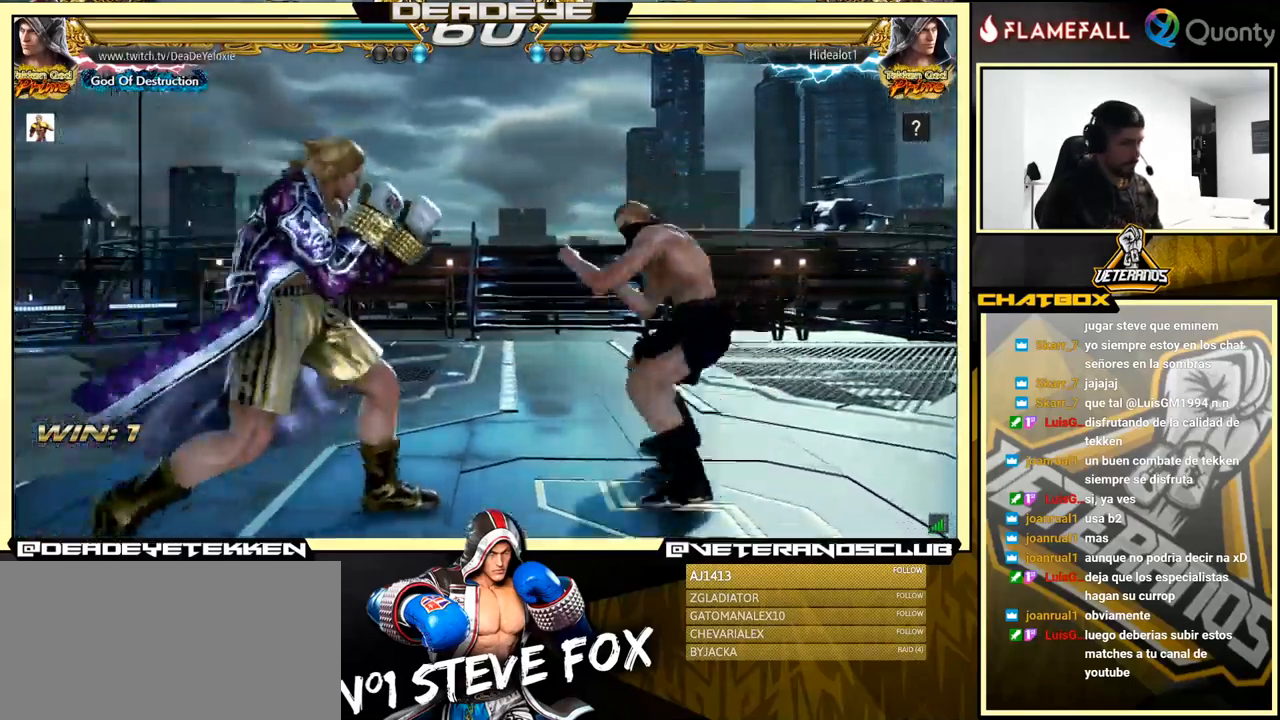
{"buttons": [], "left_stick": "left", "events": [[17, "left_stick", "center"], [67, "left_stick", "right"], [117, "left_stick", "center"], [233, "left_stick", "left"], [367, "left_stick", "center"], [417, "left_stick", "left"]]}
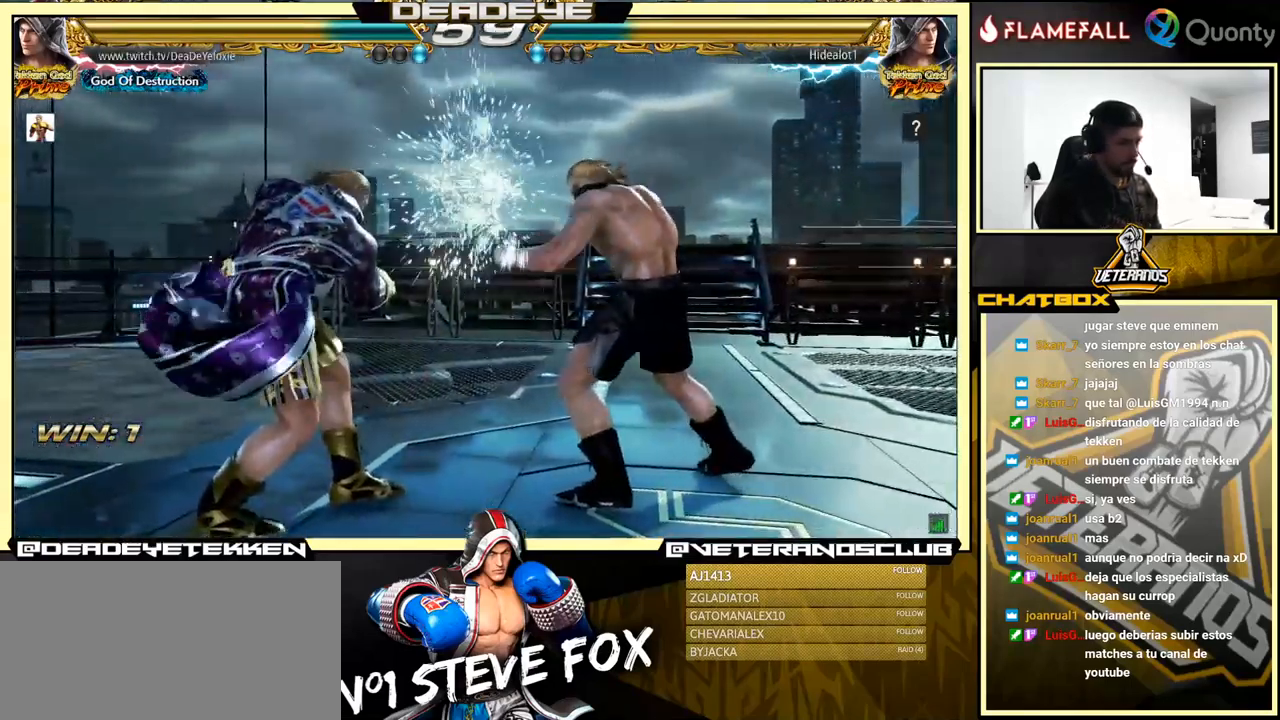
{"buttons": [], "left_stick": "center", "events": [[117, "left_stick", "down-left"], [483, "left_stick", "center"]]}
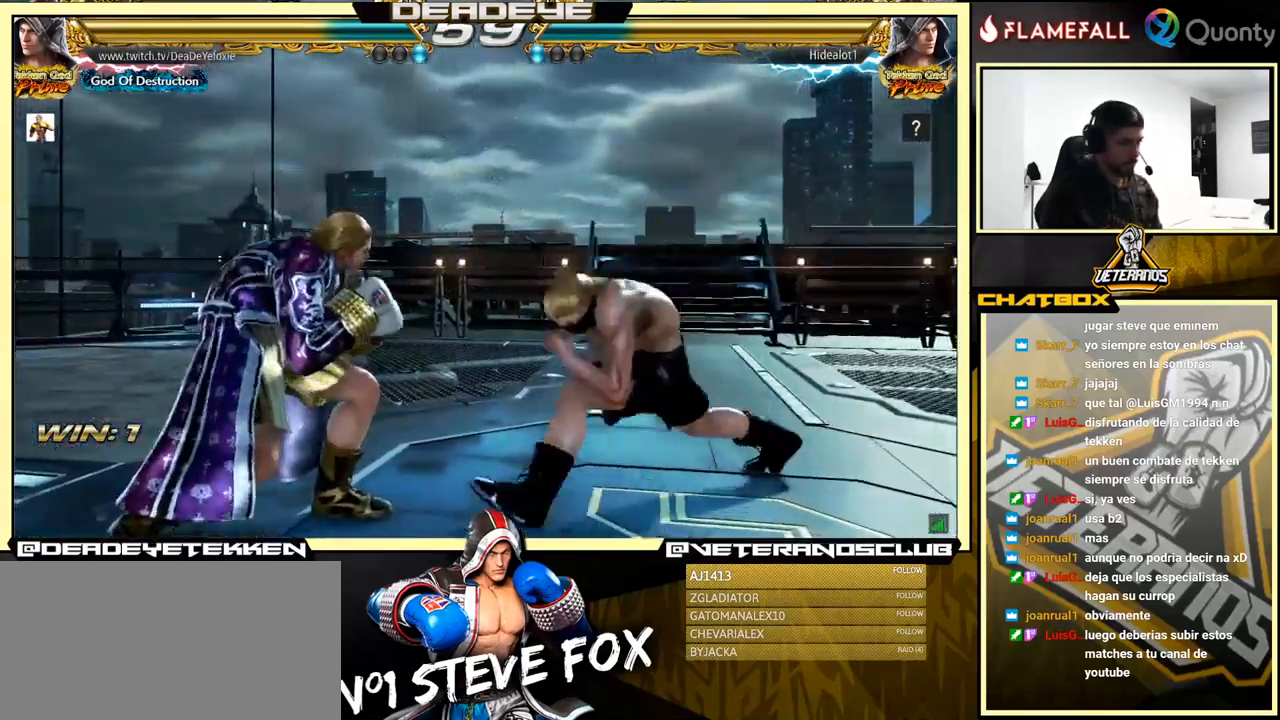
{"buttons": [], "left_stick": "left", "events": [[50, "left_stick", "left"]]}
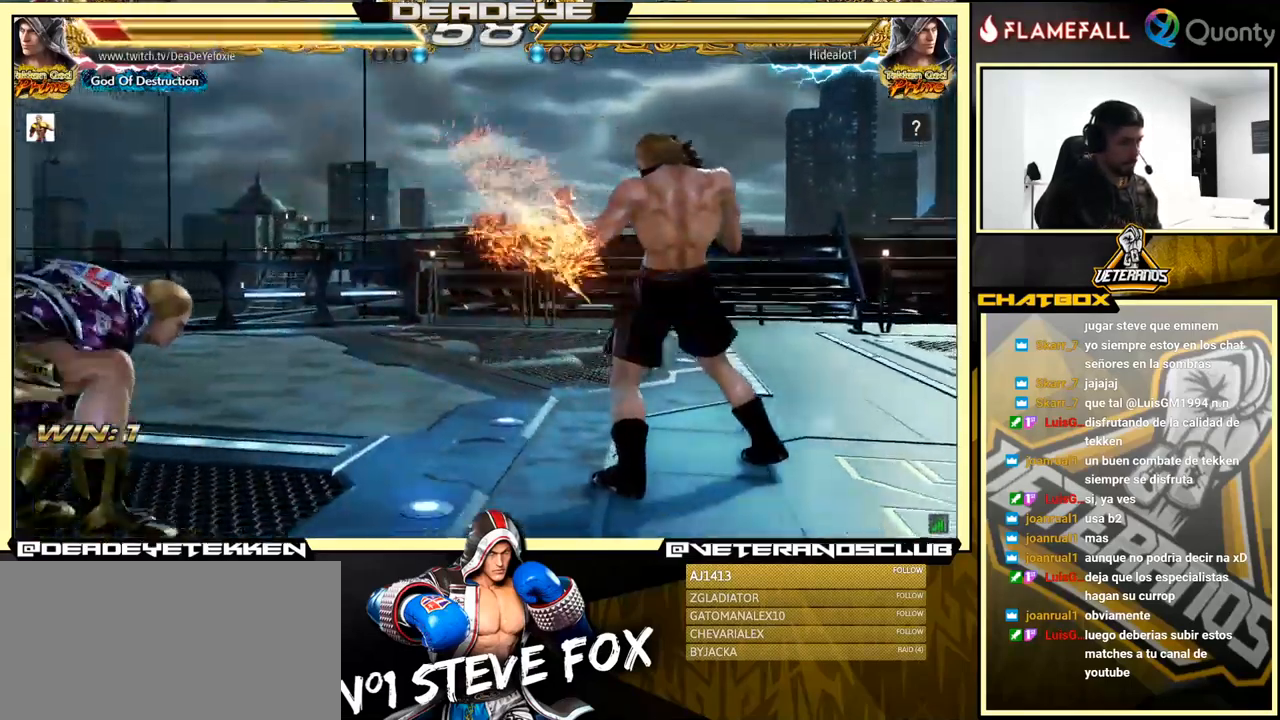
{"buttons": ["SQUARE"], "left_stick": "left", "events": [[383, "SQUARE", "down"], [417, "SQUARE", "up"], [500, "SQUARE", "down"]]}
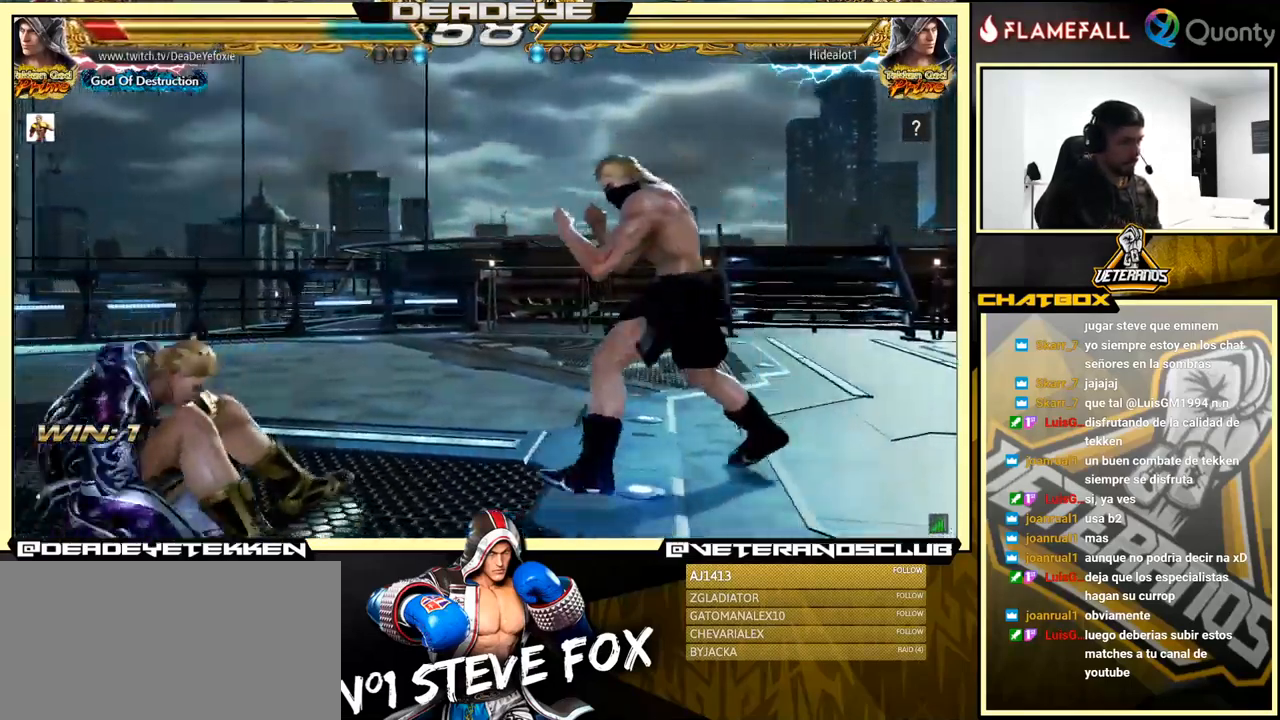
{"buttons": [], "left_stick": "center", "events": [[17, "left_stick", "center"], [50, "SQUARE", "up"], [117, "SQUARE", "down"], [150, "SQUARE", "up"], [150, "left_stick", "left"], [200, "SQUARE", "down"], [267, "SQUARE", "up"], [317, "SQUARE", "down"], [383, "SQUARE", "up"], [400, "left_stick", "center"]]}
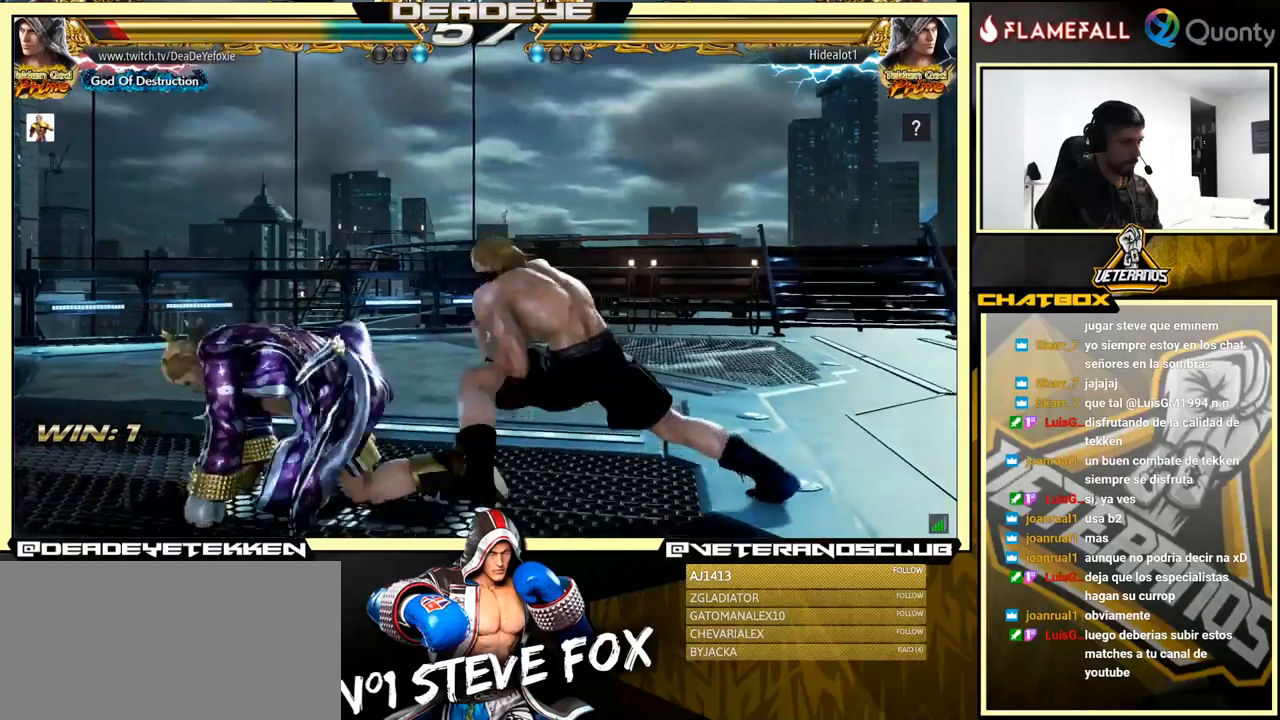
{"buttons": [], "left_stick": "left", "events": [[17, "left_stick", "left"], [117, "left_stick", "center"], [167, "left_stick", "left"]]}
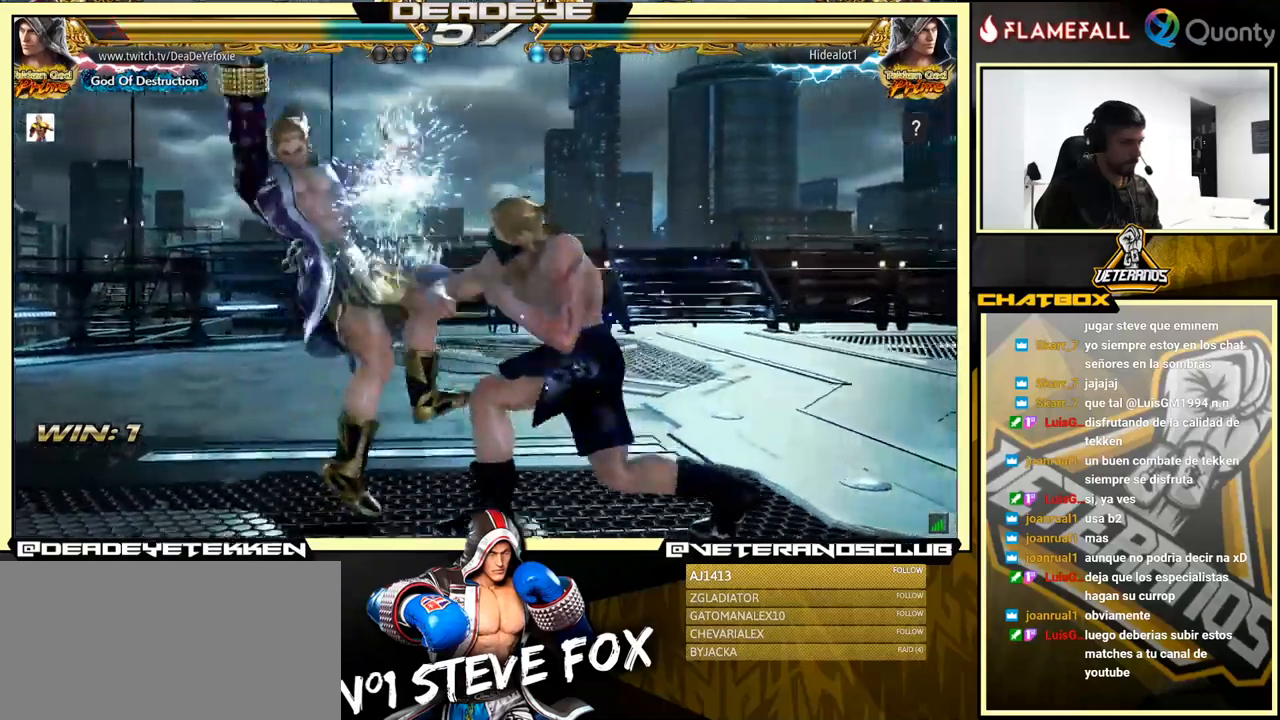
{"buttons": [], "left_stick": "left", "events": []}
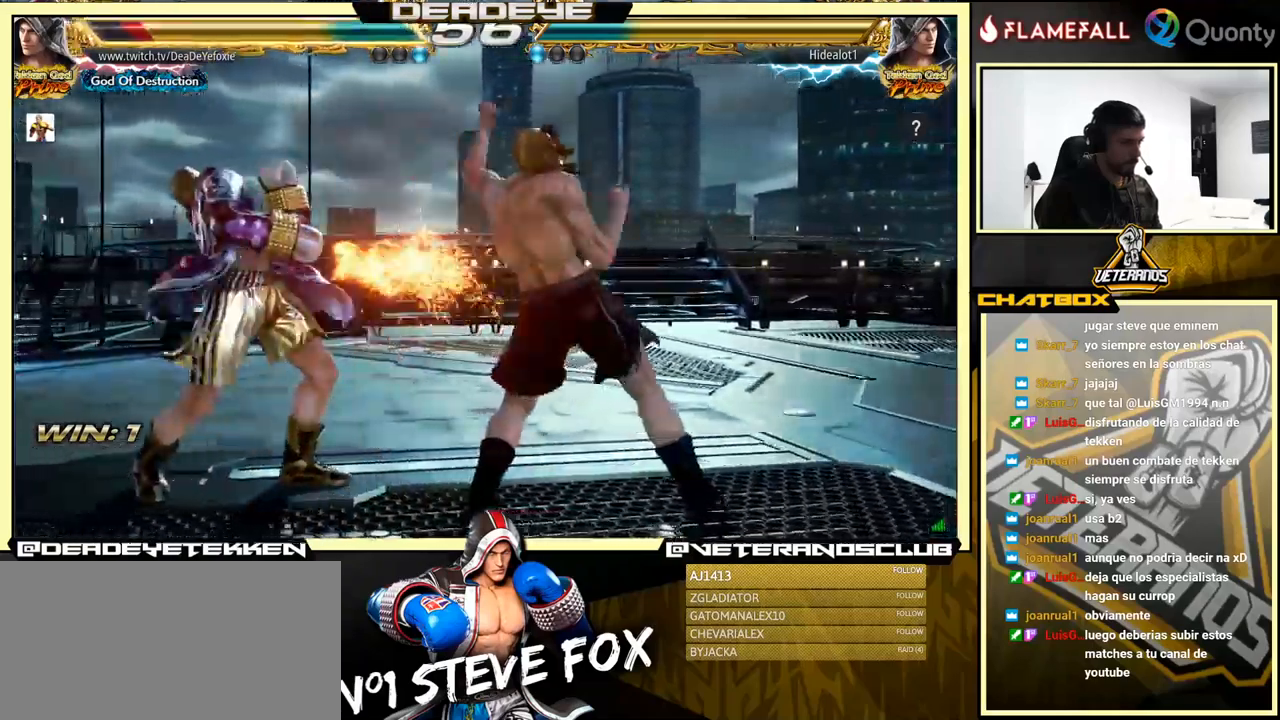
{"buttons": [], "left_stick": "center", "events": [[434, "left_stick", "center"]]}
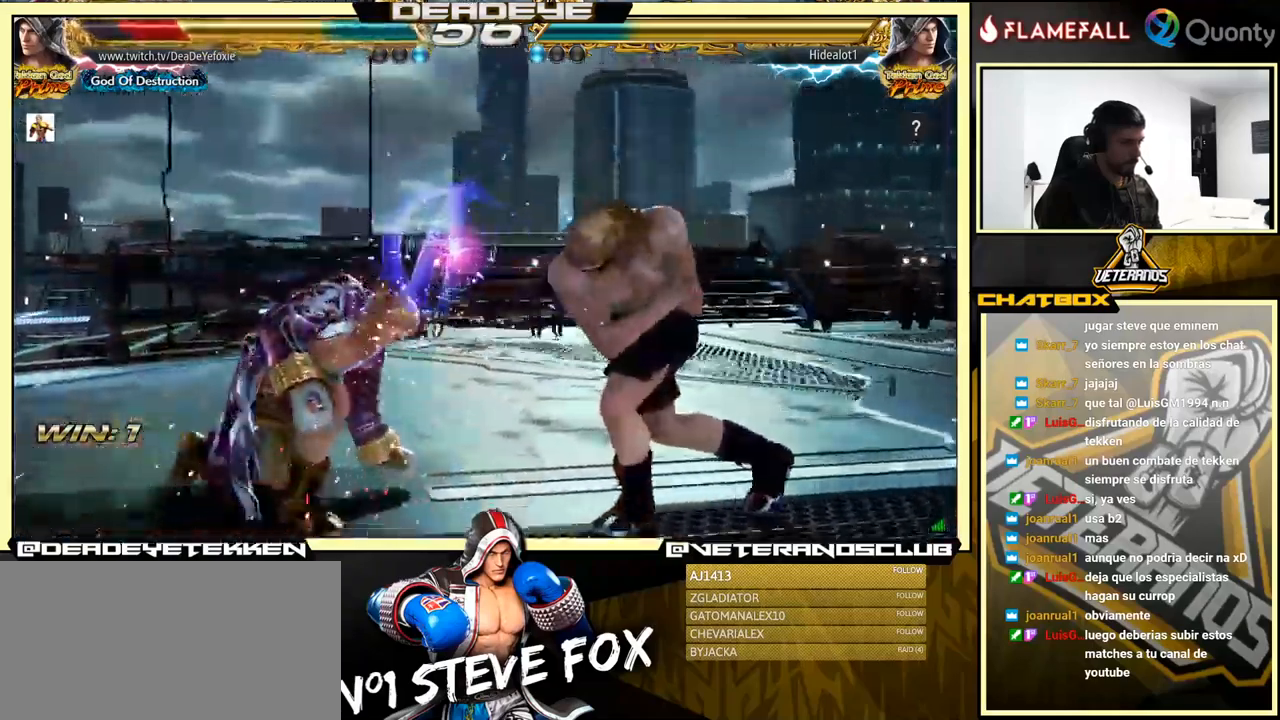
{"buttons": [], "left_stick": "left", "events": [[84, "left_stick", "left"]]}
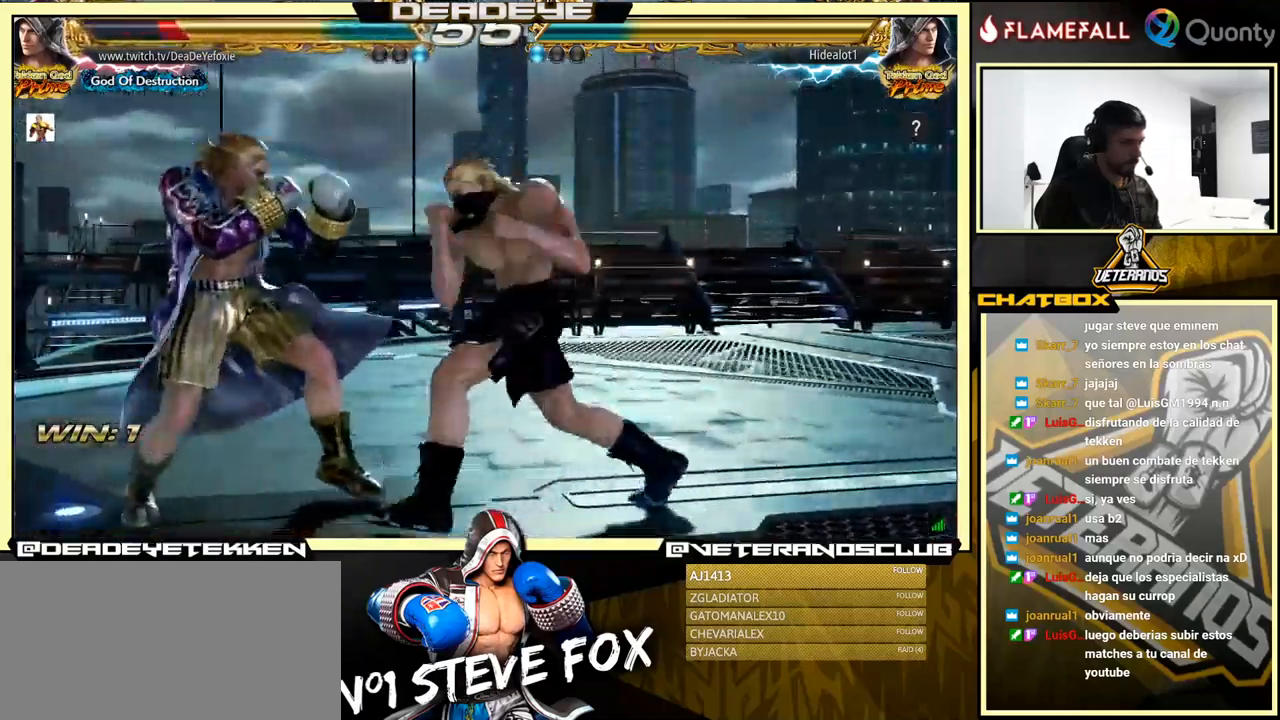
{"buttons": [], "left_stick": "down-left", "events": [[217, "left_stick", "center"], [350, "left_stick", "down"], [500, "left_stick", "down-left"]]}
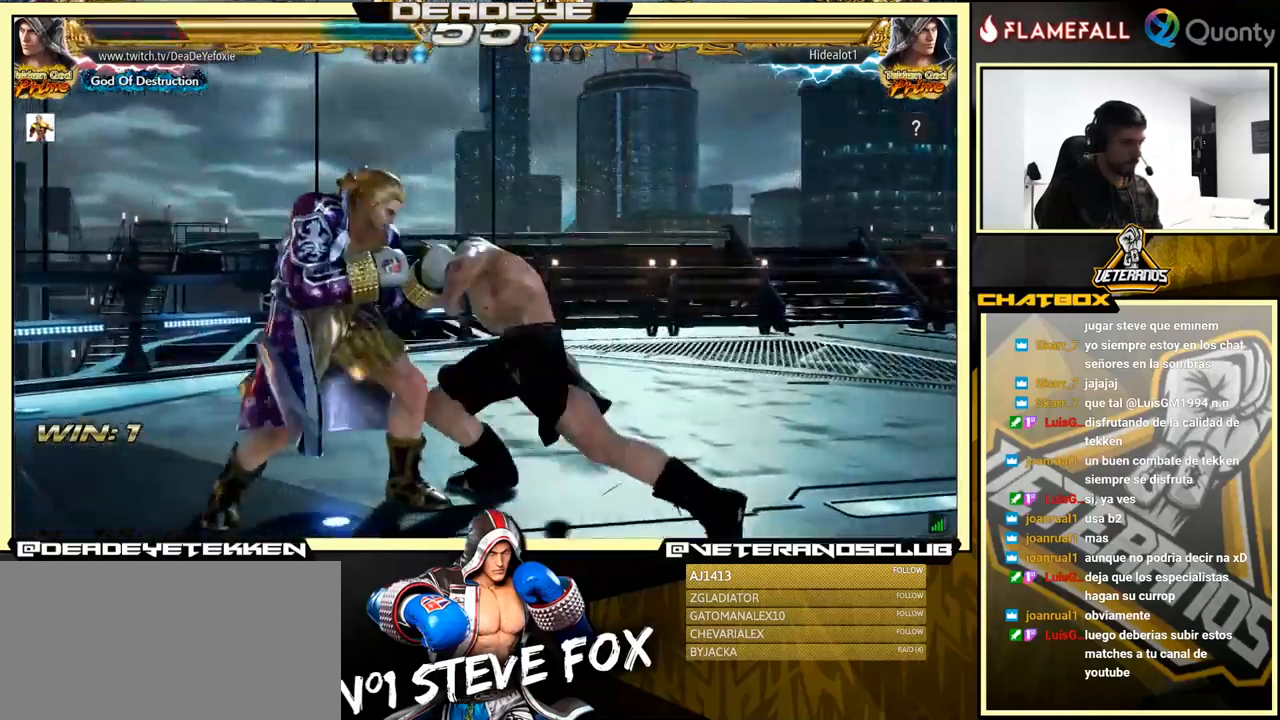
{"buttons": [], "left_stick": "left", "events": [[150, "left_stick", "left"]]}